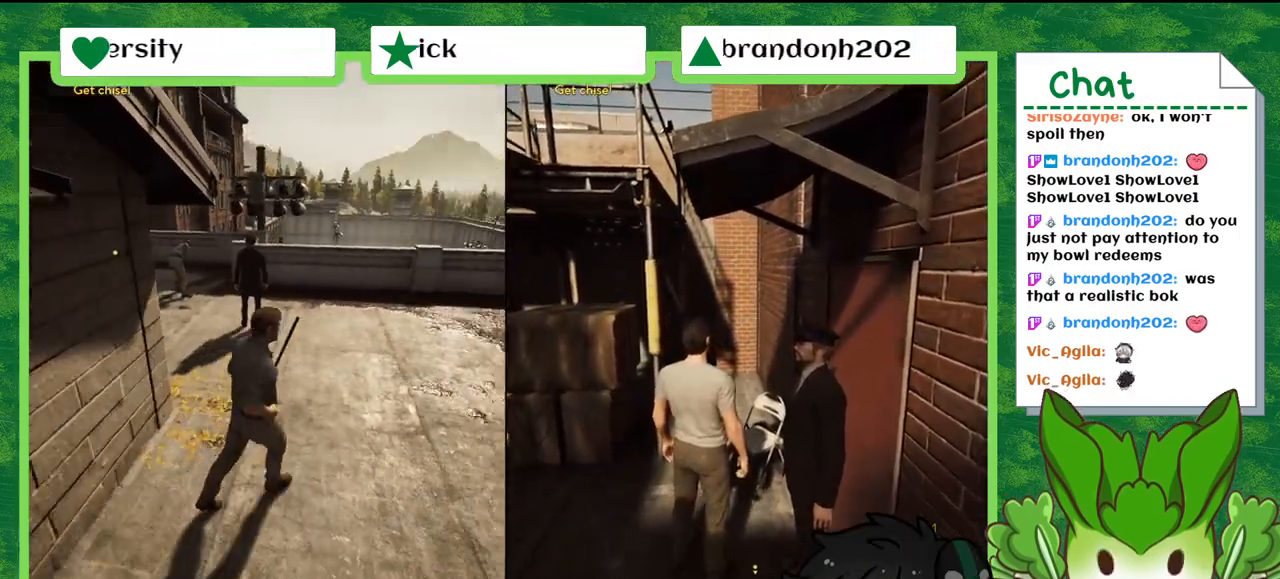
Gameplay with a controller (Nintendo layout); each line is a JSON object with the inputs held at the frame after it. "events" lists button and stick changes between this image and that frame as [ms after this image, input, new state], when the widget could be followed in between. Not read: L2 L3 R2 R3 SELECT Z.
{"buttons": [], "left_stick": "down", "right_stick": "center", "events": []}
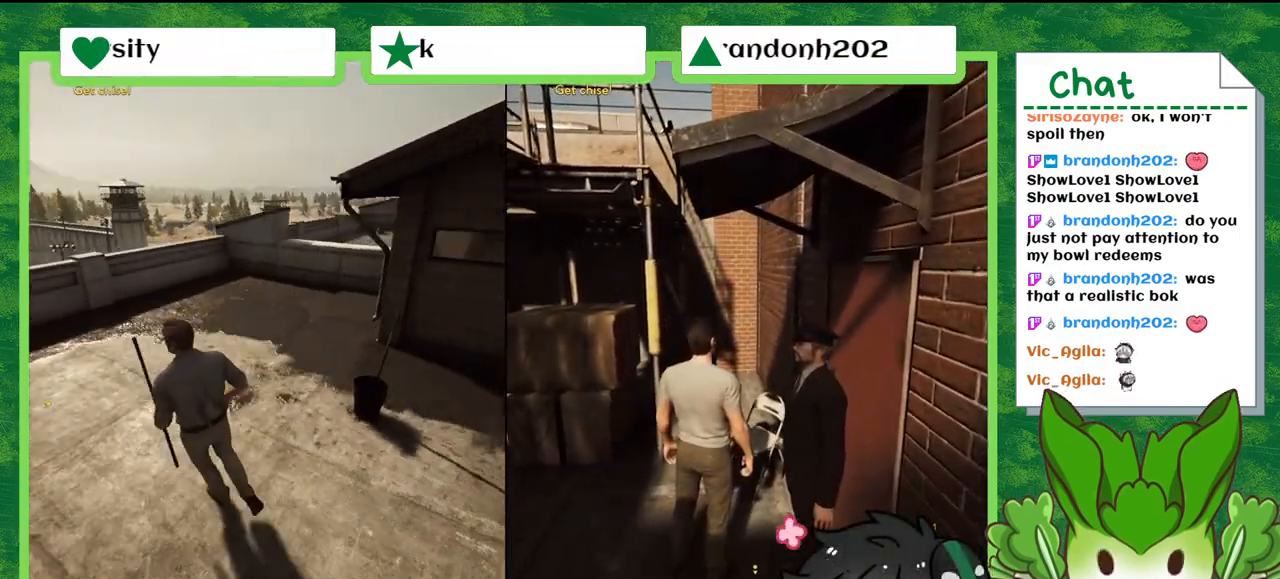
{"buttons": [], "left_stick": "center", "right_stick": "left", "events": [[100, "left_stick", "center"], [166, "right_stick", "left"]]}
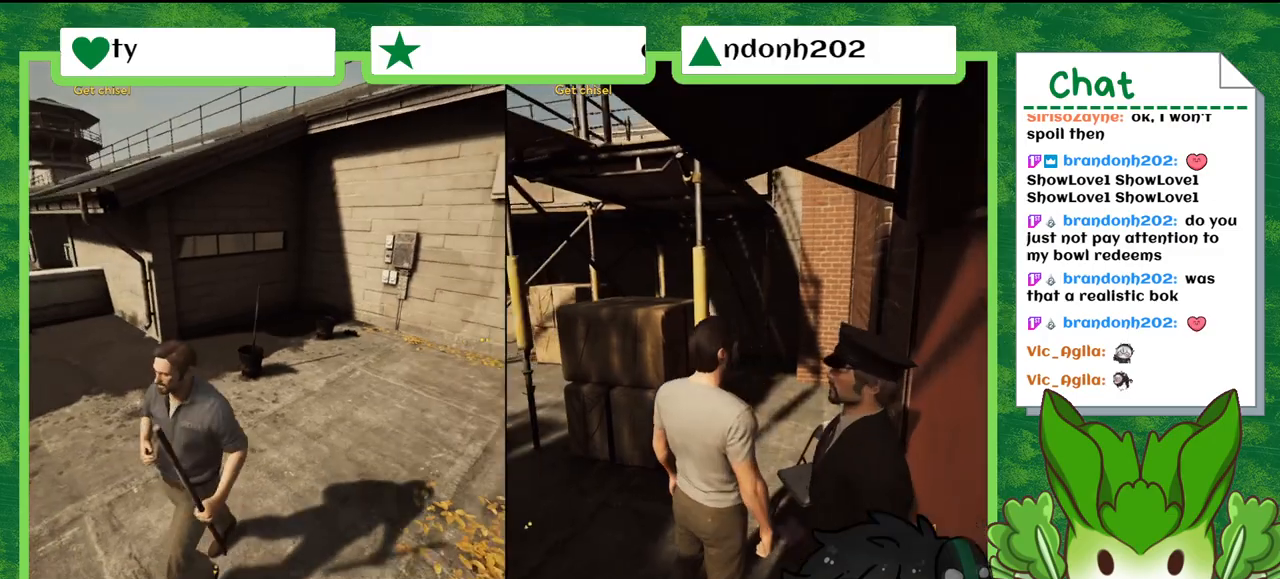
{"buttons": [], "left_stick": "center", "right_stick": "center", "events": [[200, "right_stick", "center"]]}
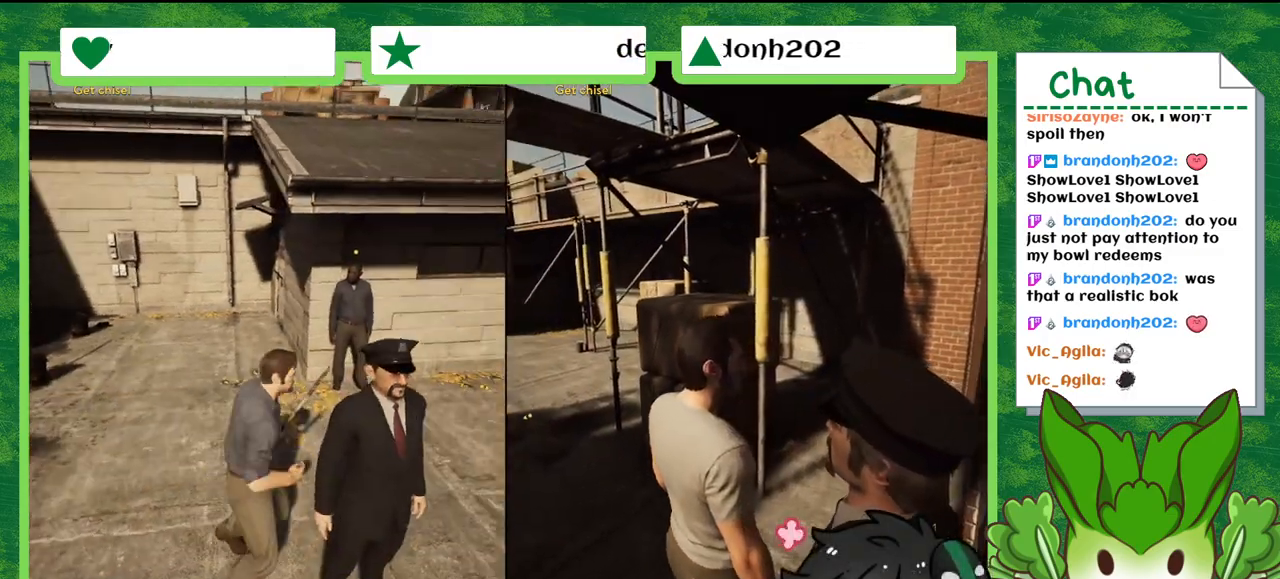
{"buttons": [], "left_stick": "down-left", "right_stick": "center", "events": [[66, "left_stick", "down"], [133, "left_stick", "down-left"]]}
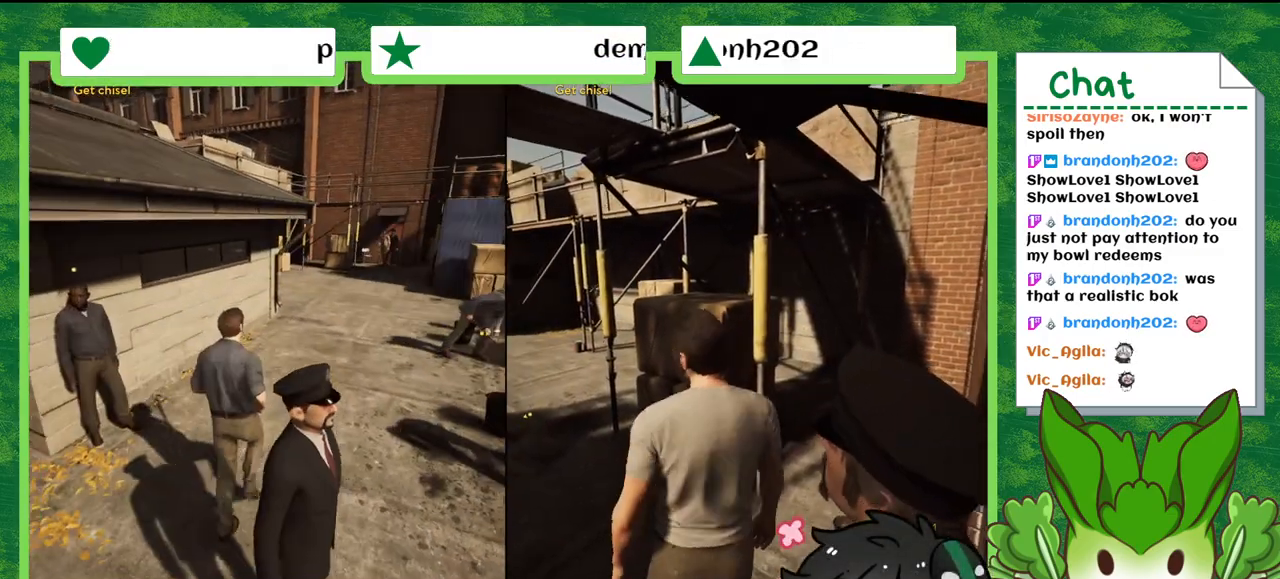
{"buttons": [], "left_stick": "down-left", "right_stick": "center", "events": []}
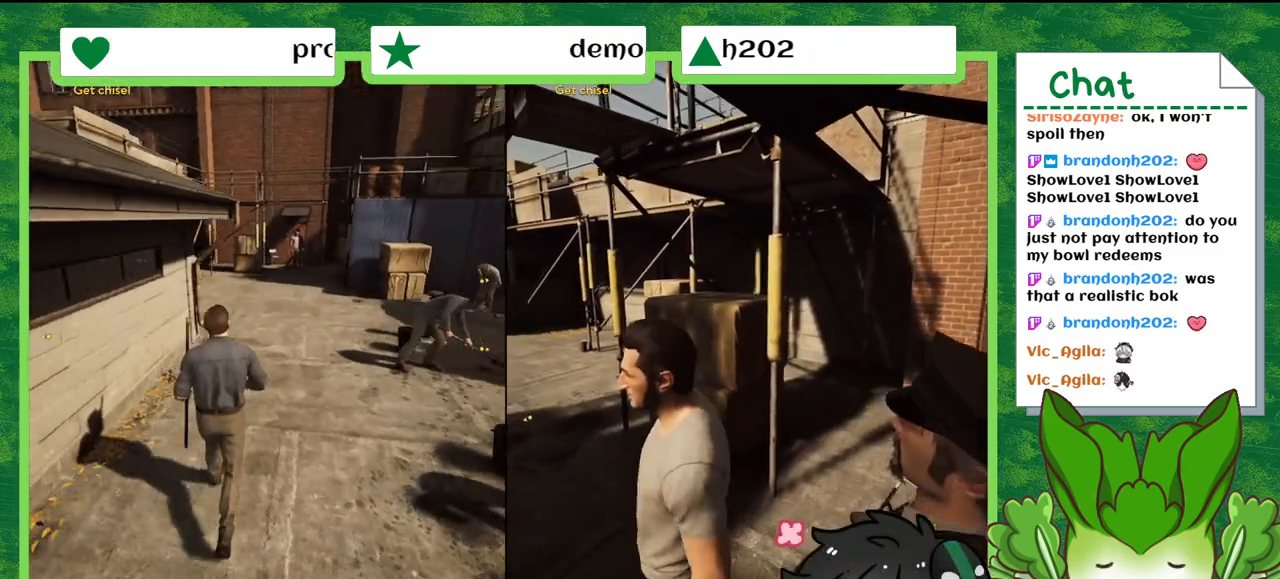
{"buttons": [], "left_stick": "center", "right_stick": "center", "events": [[33, "left_stick", "center"]]}
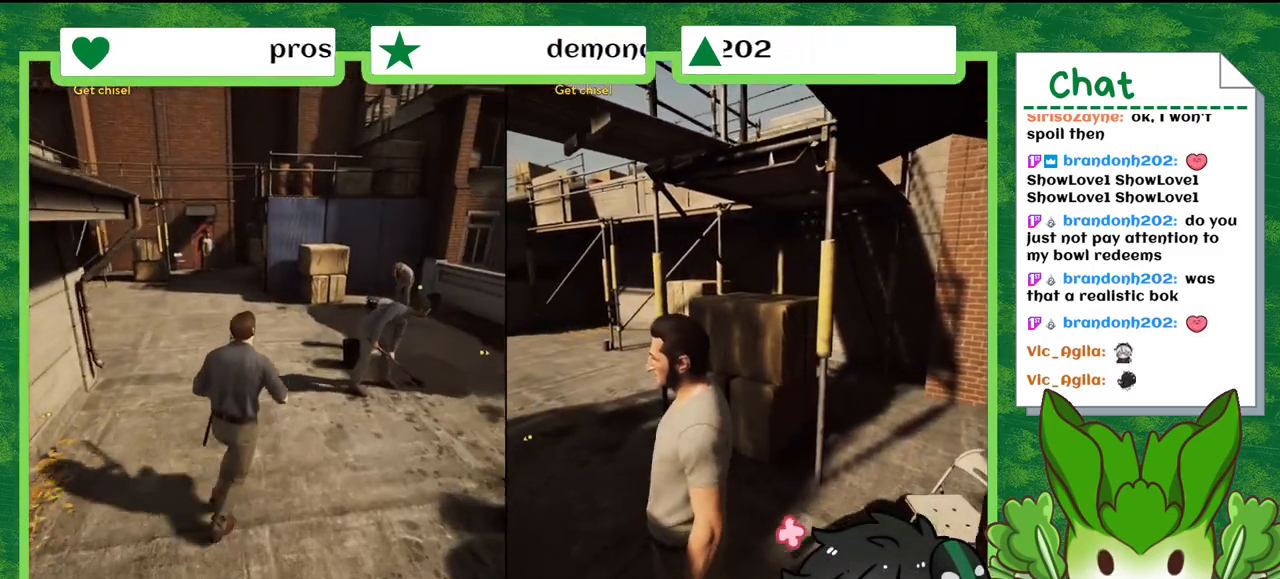
{"buttons": [], "left_stick": "center", "right_stick": "center", "events": []}
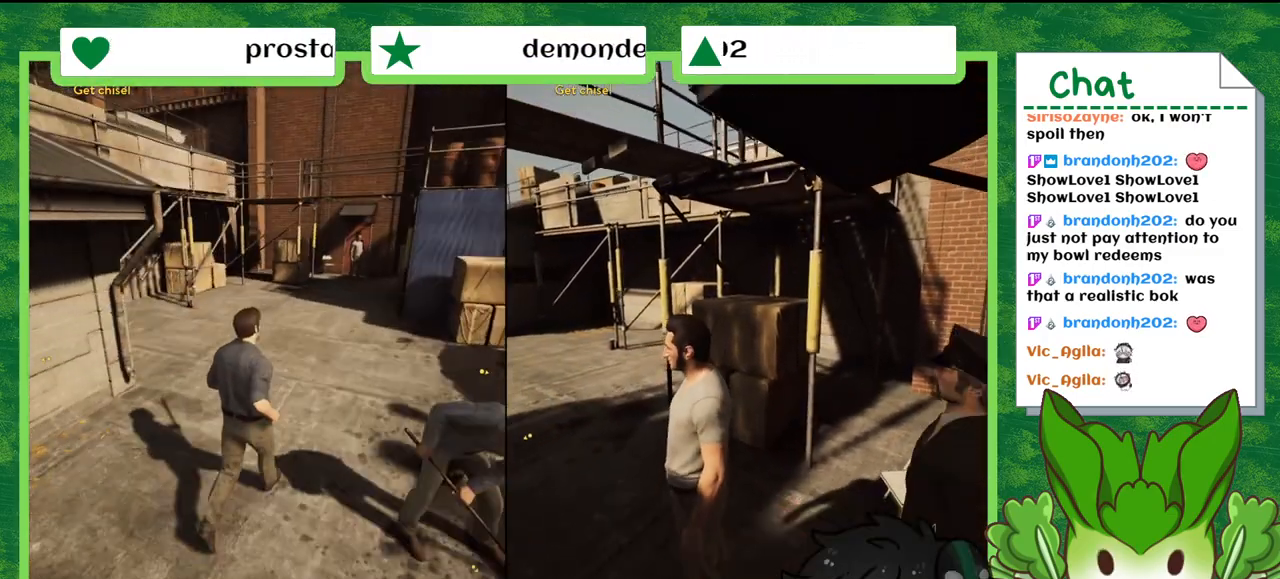
{"buttons": [], "left_stick": "center", "right_stick": "center", "events": []}
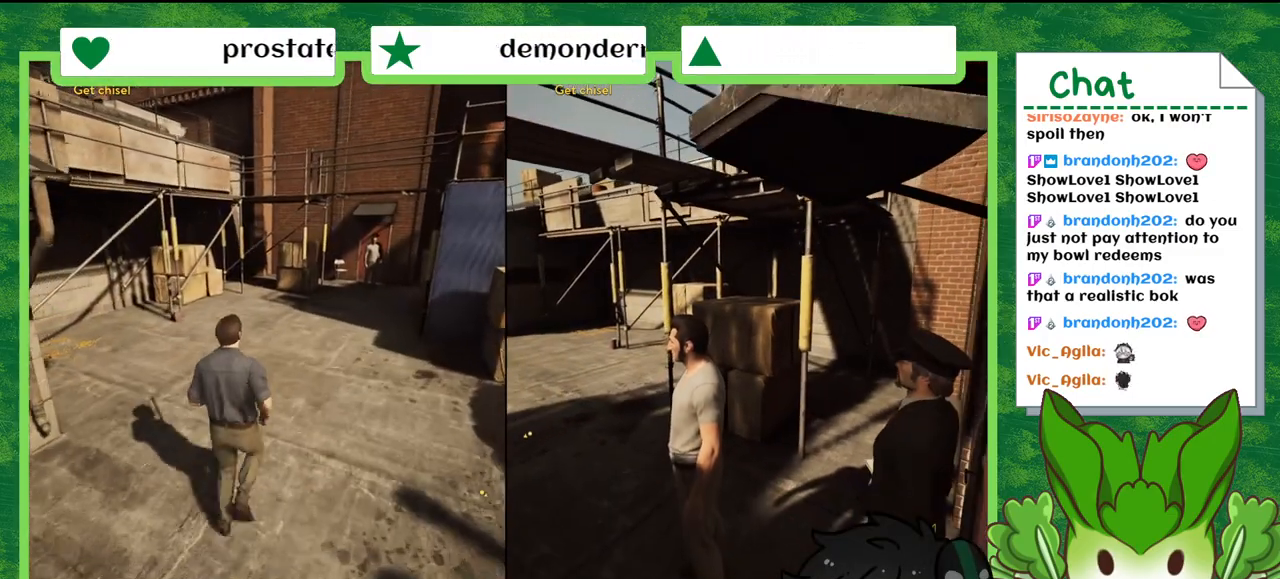
{"buttons": [], "left_stick": "center", "right_stick": "center", "events": []}
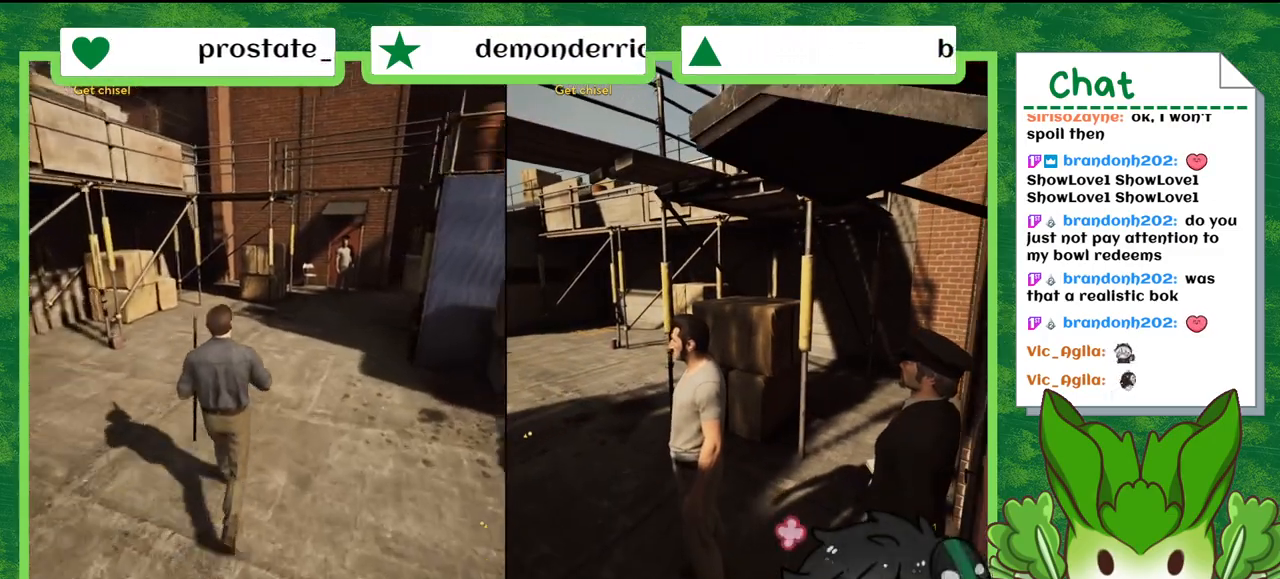
{"buttons": [], "left_stick": "center", "right_stick": "center", "events": []}
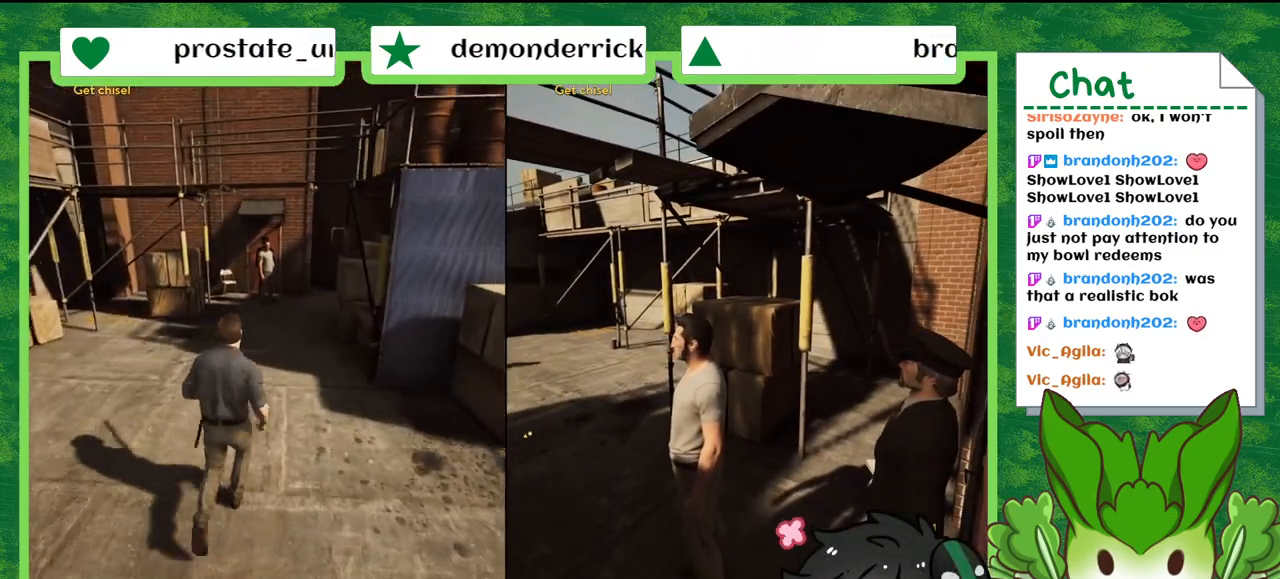
{"buttons": [], "left_stick": "down", "right_stick": "center", "events": [[134, "left_stick", "down"]]}
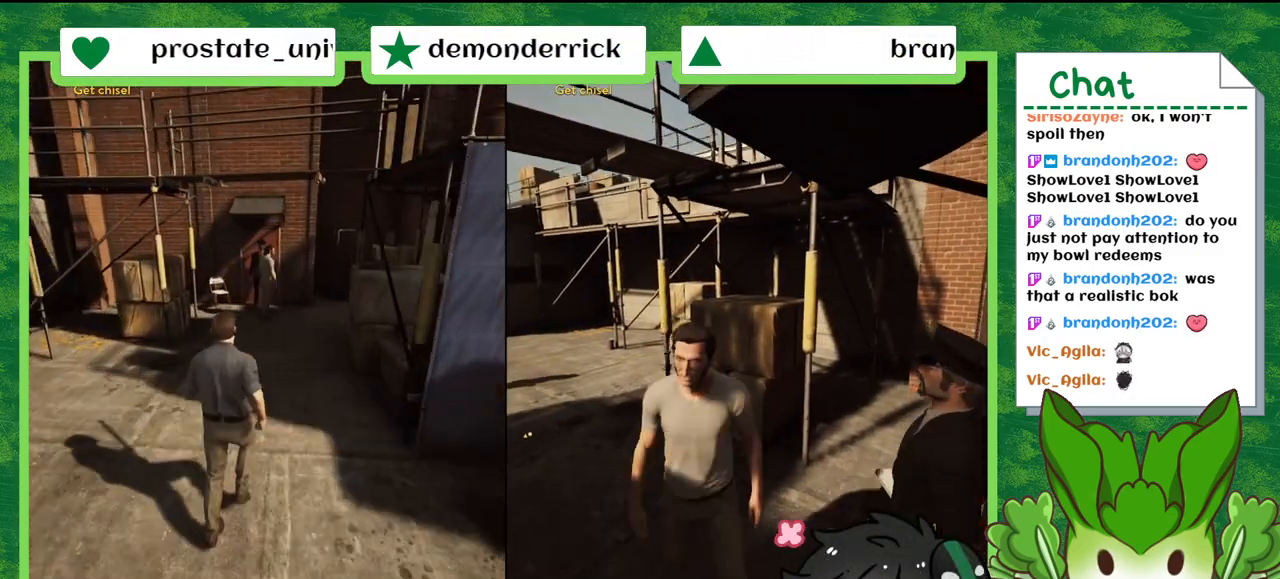
{"buttons": [], "left_stick": "down-left", "right_stick": "center", "events": [[166, "left_stick", "down-left"]]}
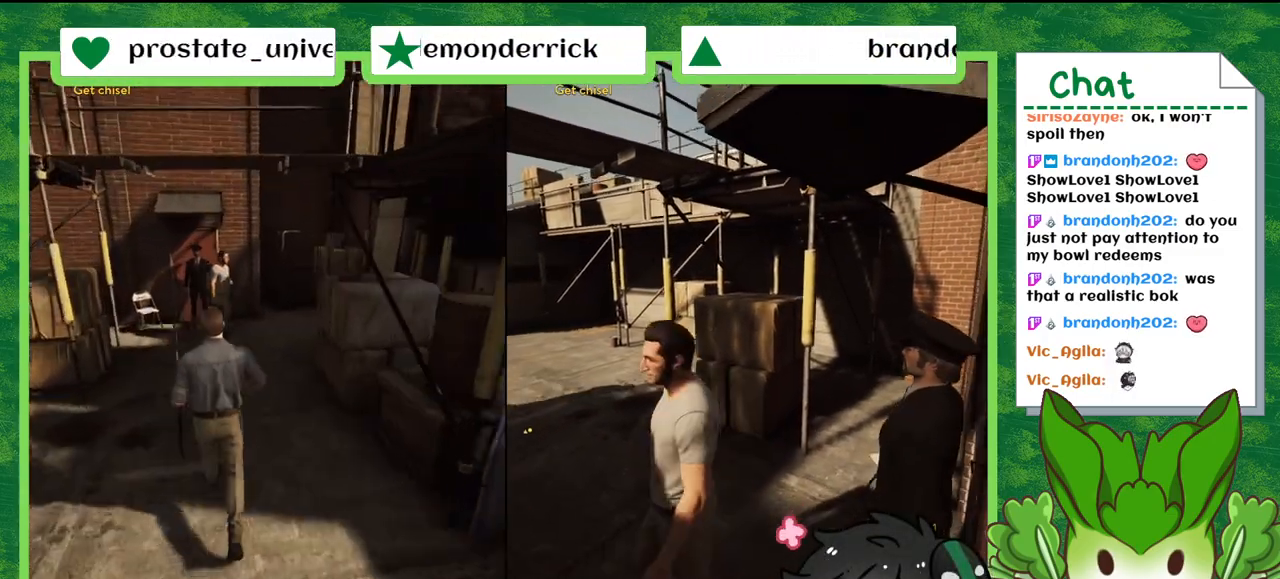
{"buttons": [], "left_stick": "down-left", "right_stick": "center", "events": []}
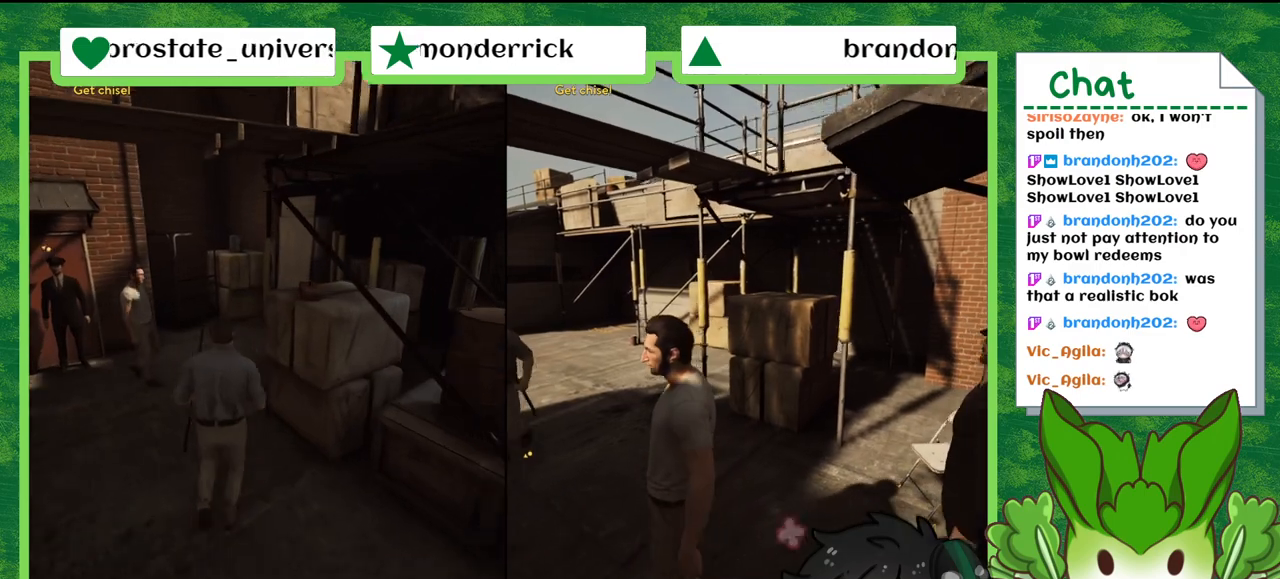
{"buttons": [], "left_stick": "up", "right_stick": "center", "events": [[200, "left_stick", "left"], [367, "left_stick", "center"], [500, "left_stick", "up"]]}
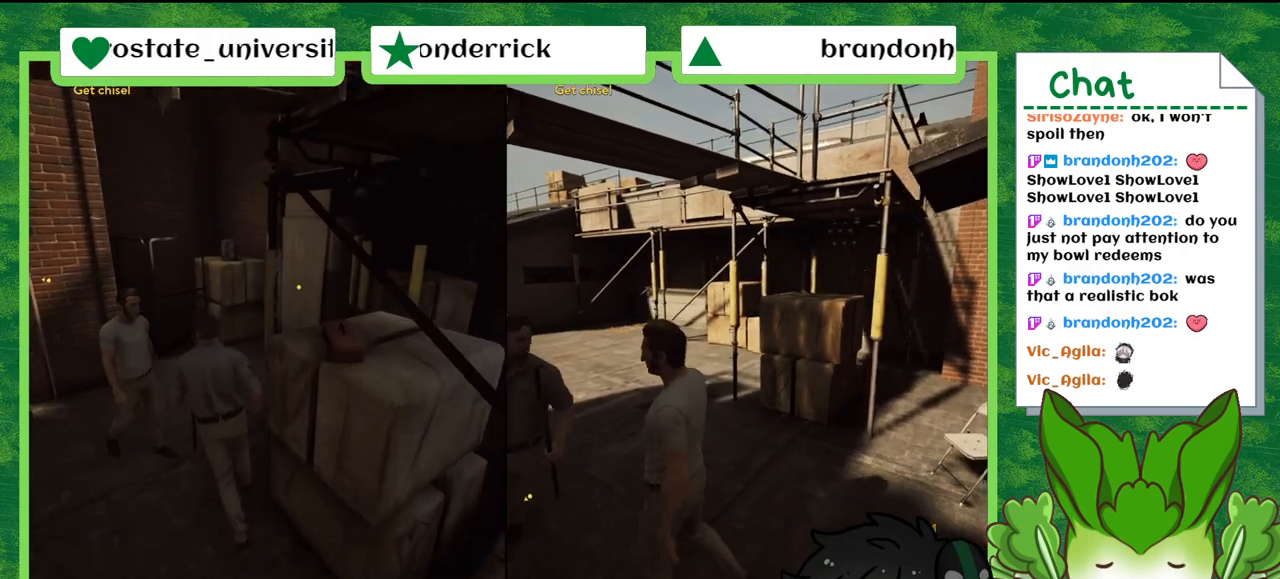
{"buttons": [], "left_stick": "up-left", "right_stick": "center", "events": [[501, "left_stick", "up-left"]]}
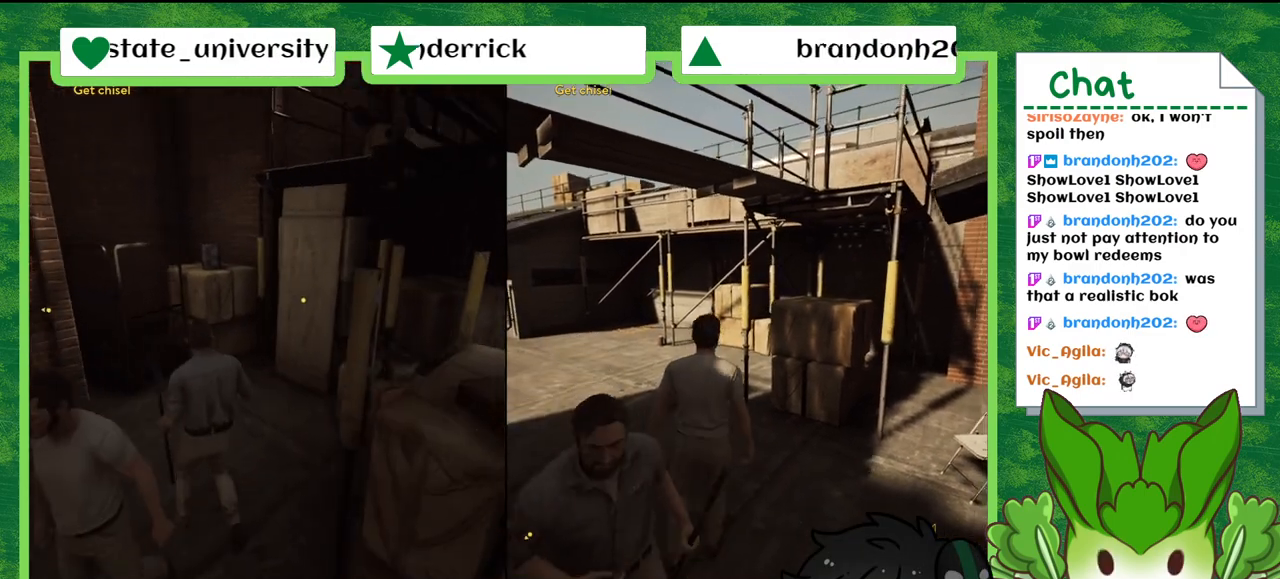
{"buttons": [], "left_stick": "up-left", "right_stick": "center", "events": []}
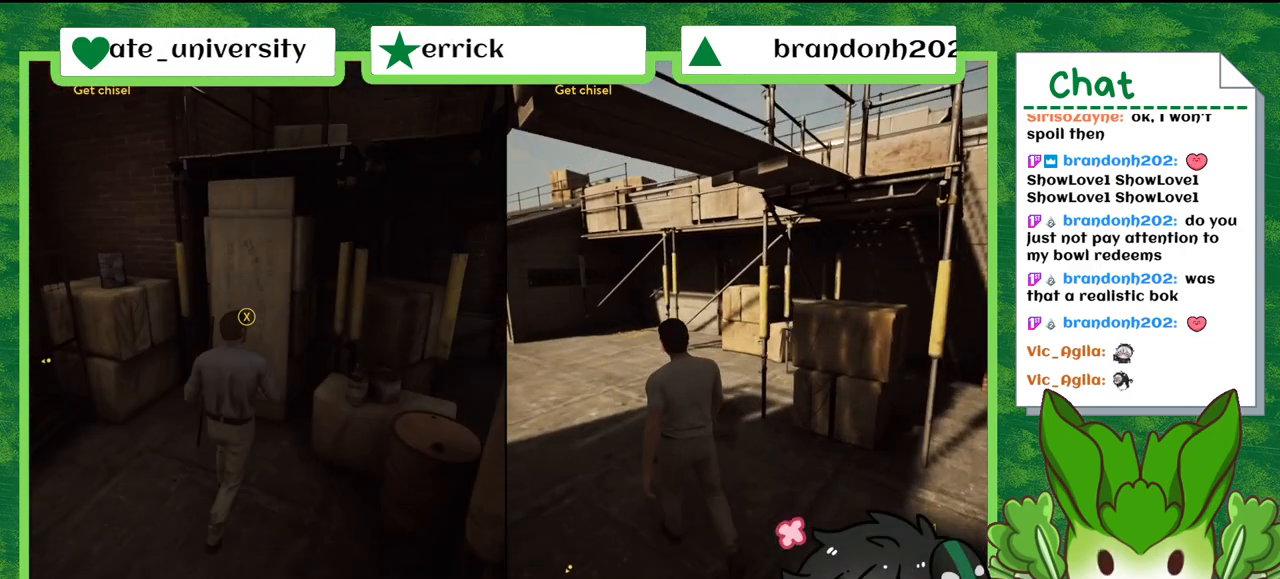
{"buttons": [], "left_stick": "center", "right_stick": "center", "events": [[100, "left_stick", "center"]]}
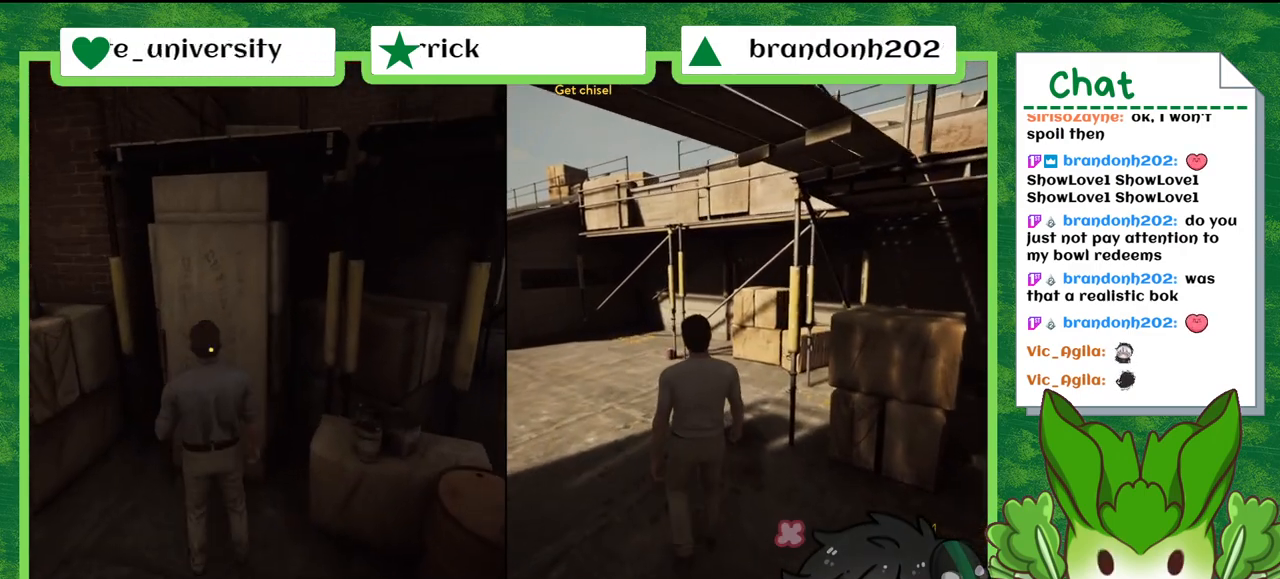
{"buttons": [], "left_stick": "center", "right_stick": "center", "events": []}
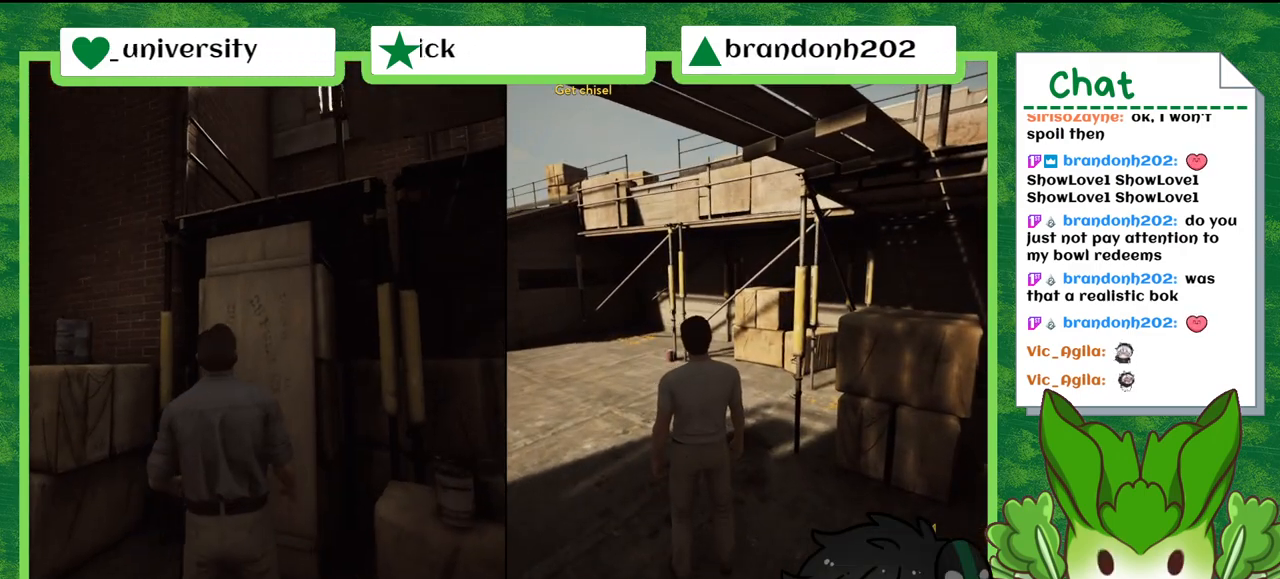
{"buttons": [], "left_stick": "center", "right_stick": "center", "events": []}
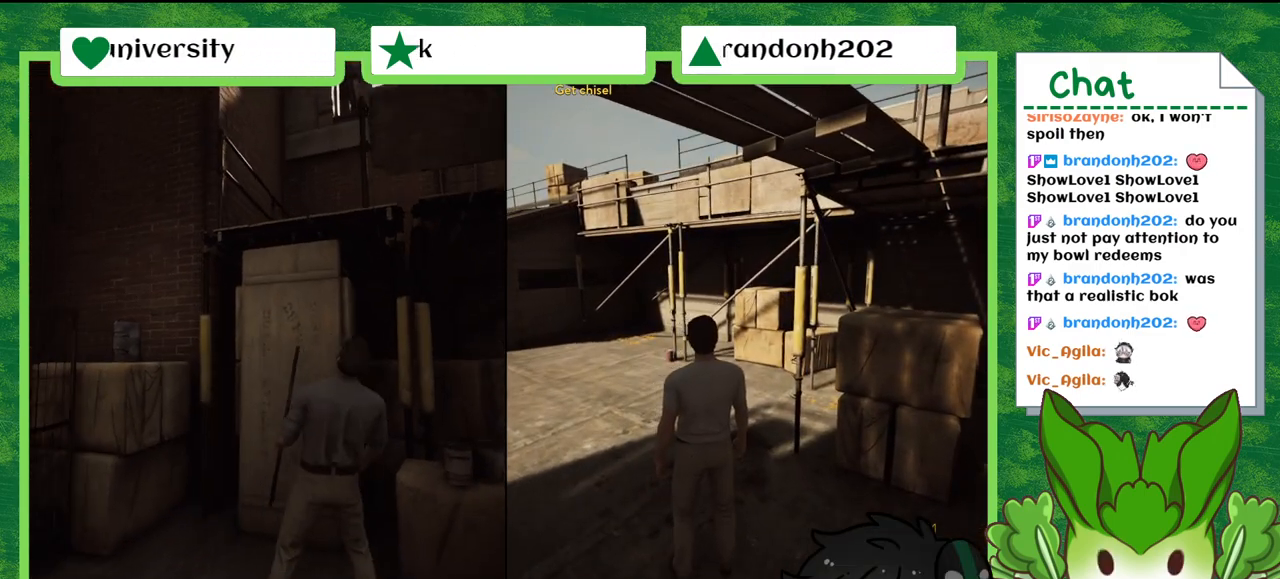
{"buttons": [], "left_stick": "center", "right_stick": "center", "events": []}
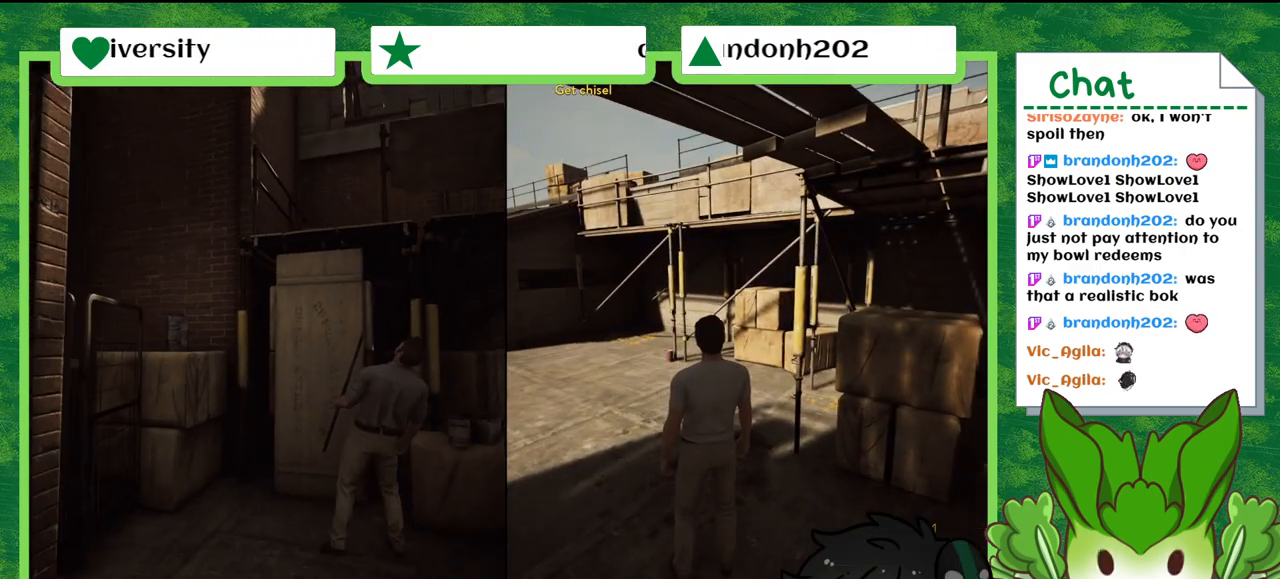
{"buttons": [], "left_stick": "down", "right_stick": "center", "events": [[501, "left_stick", "down"]]}
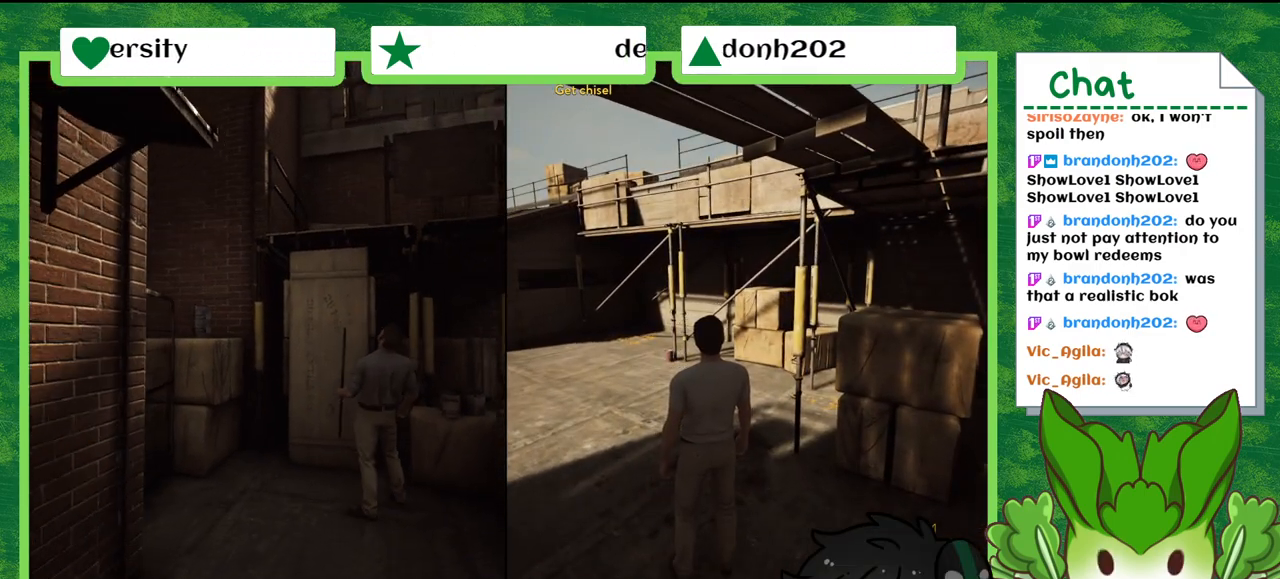
{"buttons": [], "left_stick": "down", "right_stick": "down-left", "events": [[500, "right_stick", "down-left"]]}
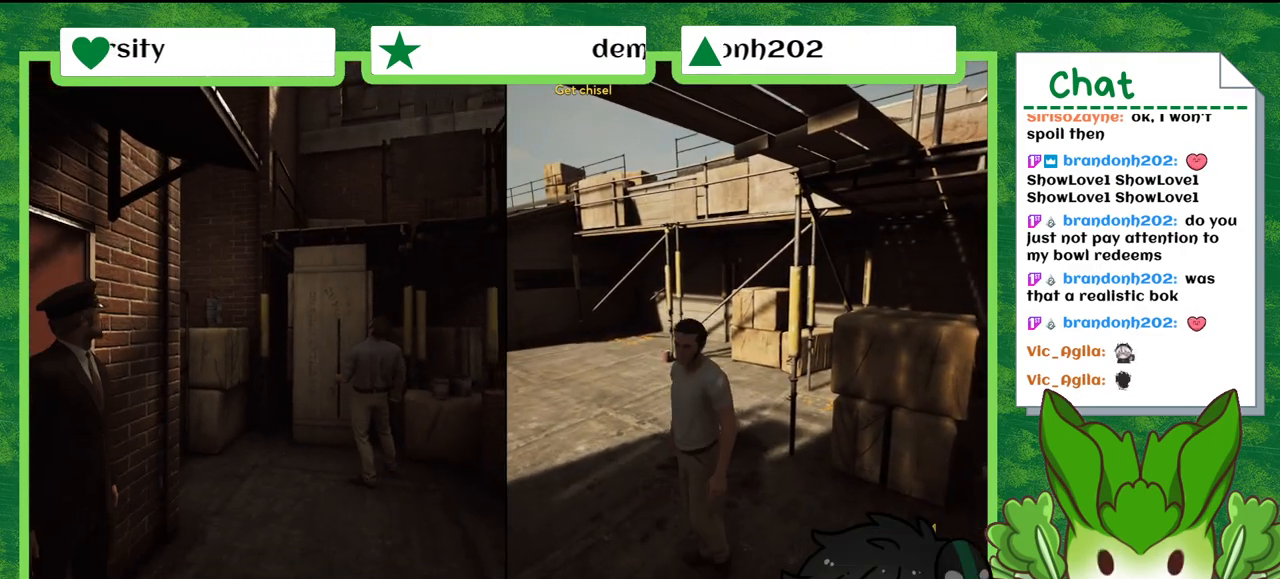
{"buttons": [], "left_stick": "center", "right_stick": "center", "events": [[367, "left_stick", "center"], [434, "right_stick", "center"]]}
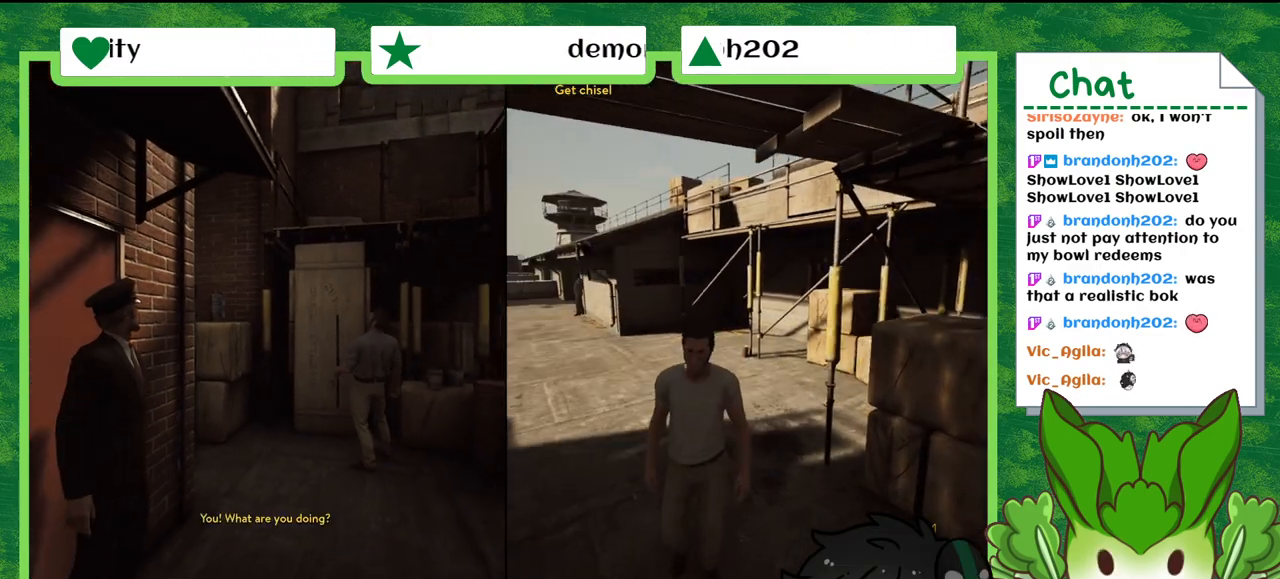
{"buttons": [], "left_stick": "center", "right_stick": "center", "events": []}
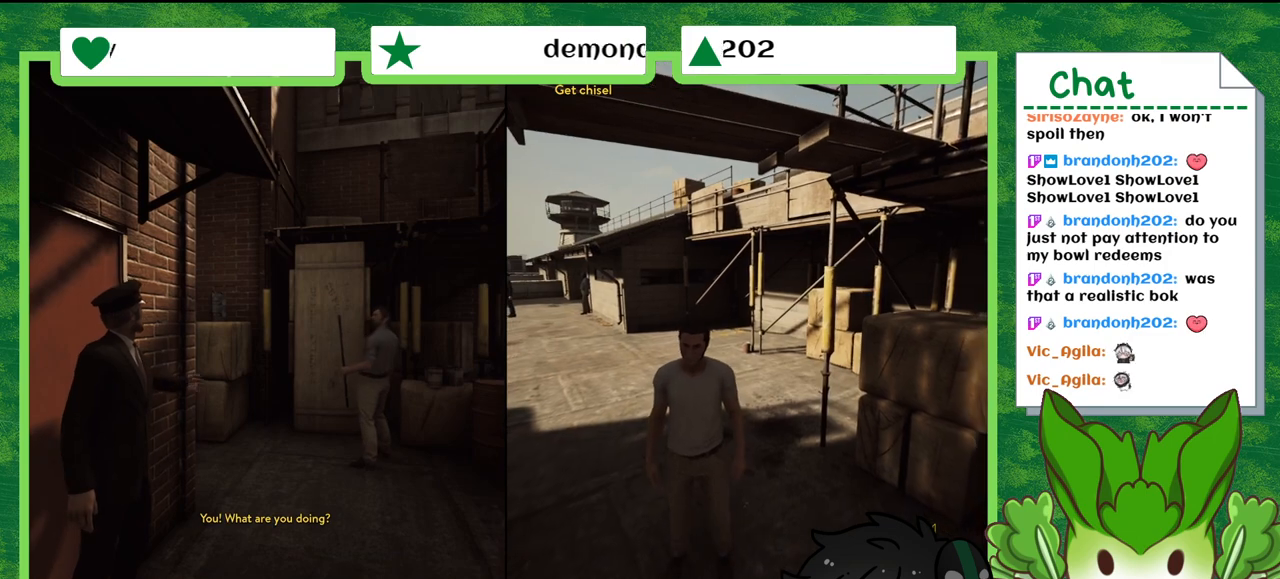
{"buttons": [], "left_stick": "center", "right_stick": "center", "events": []}
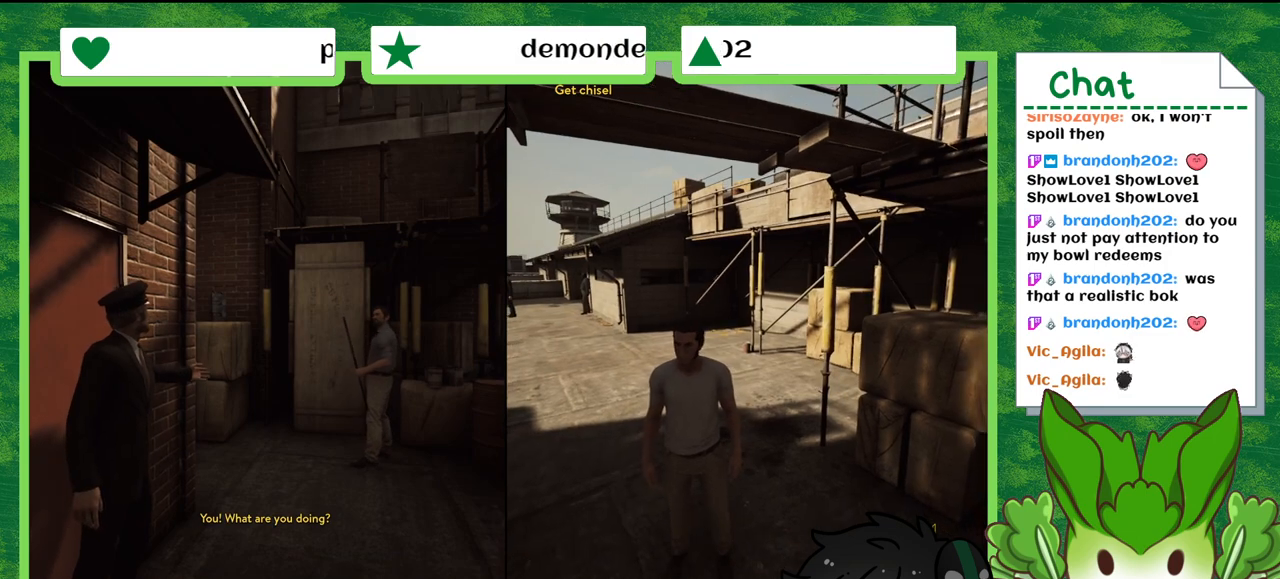
{"buttons": [], "left_stick": "center", "right_stick": "center", "events": []}
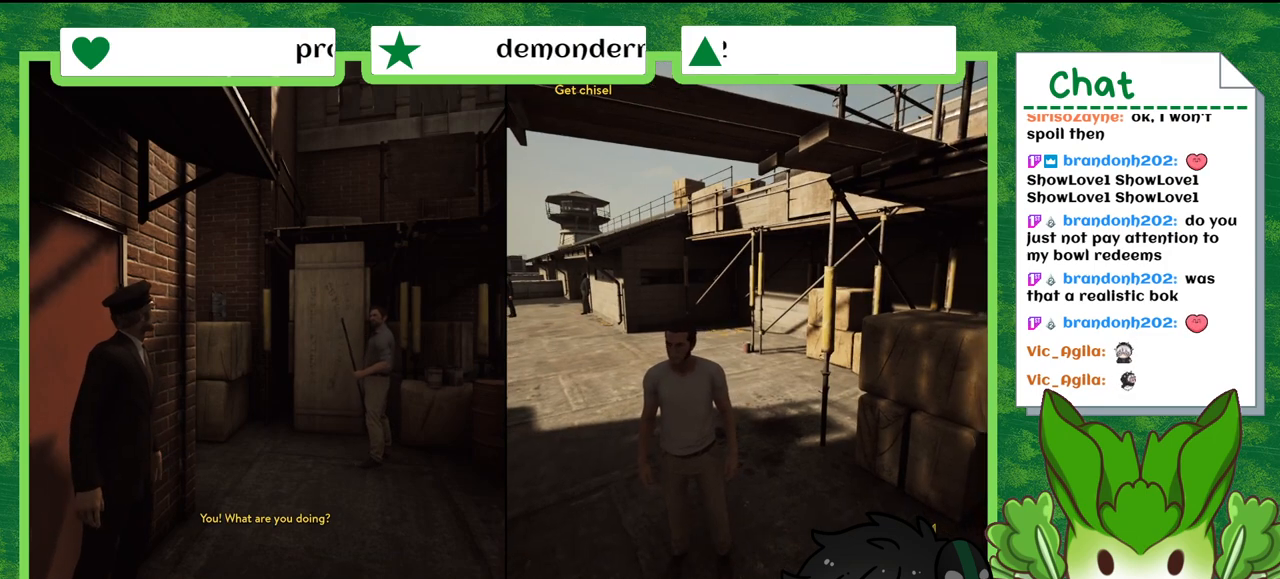
{"buttons": [], "left_stick": "down", "right_stick": "center", "events": [[400, "left_stick", "down"]]}
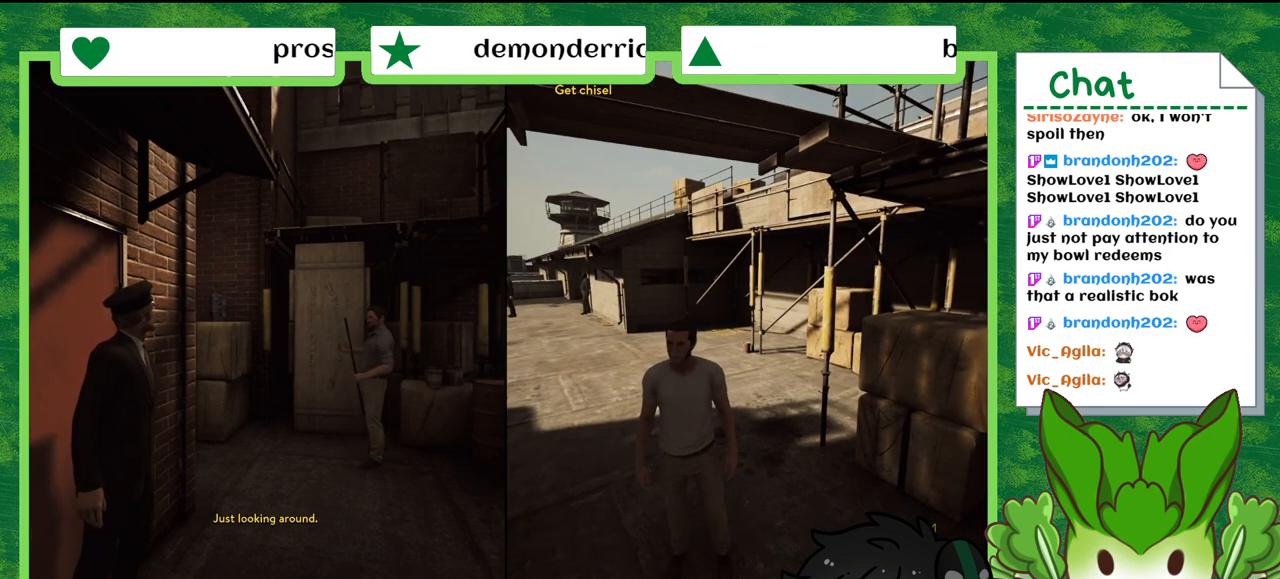
{"buttons": [], "left_stick": "down-left", "right_stick": "right", "events": [[400, "right_stick", "right"], [433, "left_stick", "down-left"]]}
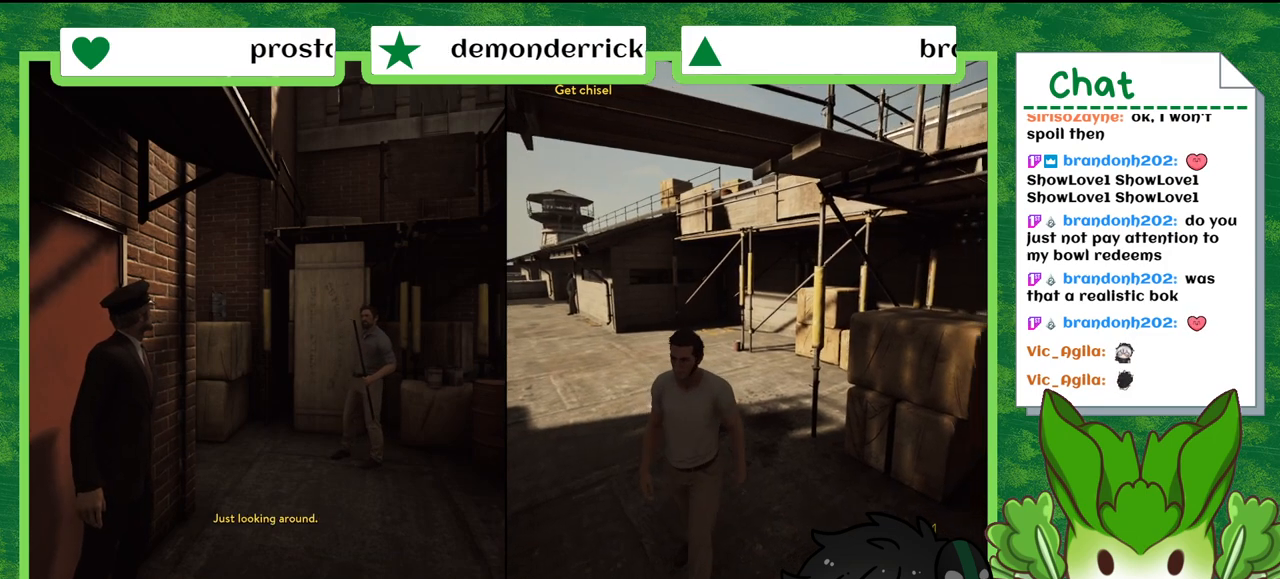
{"buttons": [], "left_stick": "down-left", "right_stick": "right", "events": []}